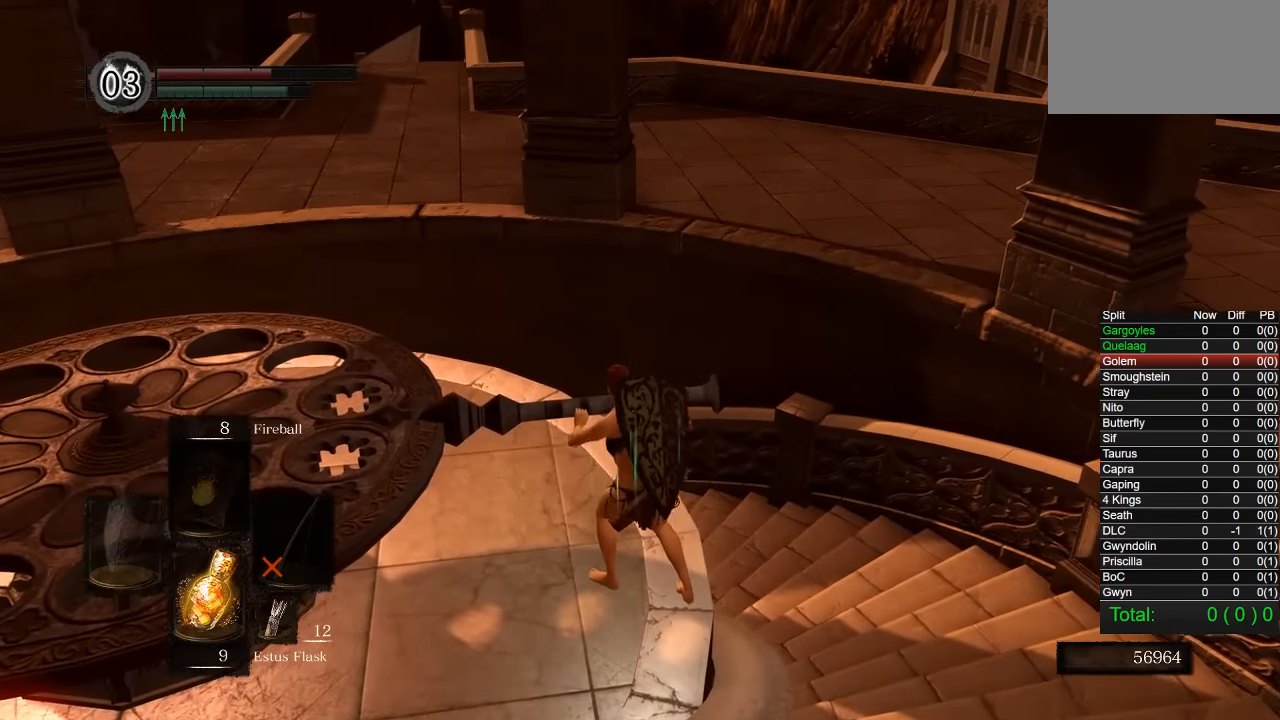
Gameplay with a controller (PlayStation layout); each line is a JSON object with the inputs held at the frame after it. "button_events" lists button changes between this image and that frame as [ms after this image, input, new state], when the widget could be followed in between (sticks are given only as held states).
{"buttons": [], "left_stick": "center", "right_stick": "center", "button_events": []}
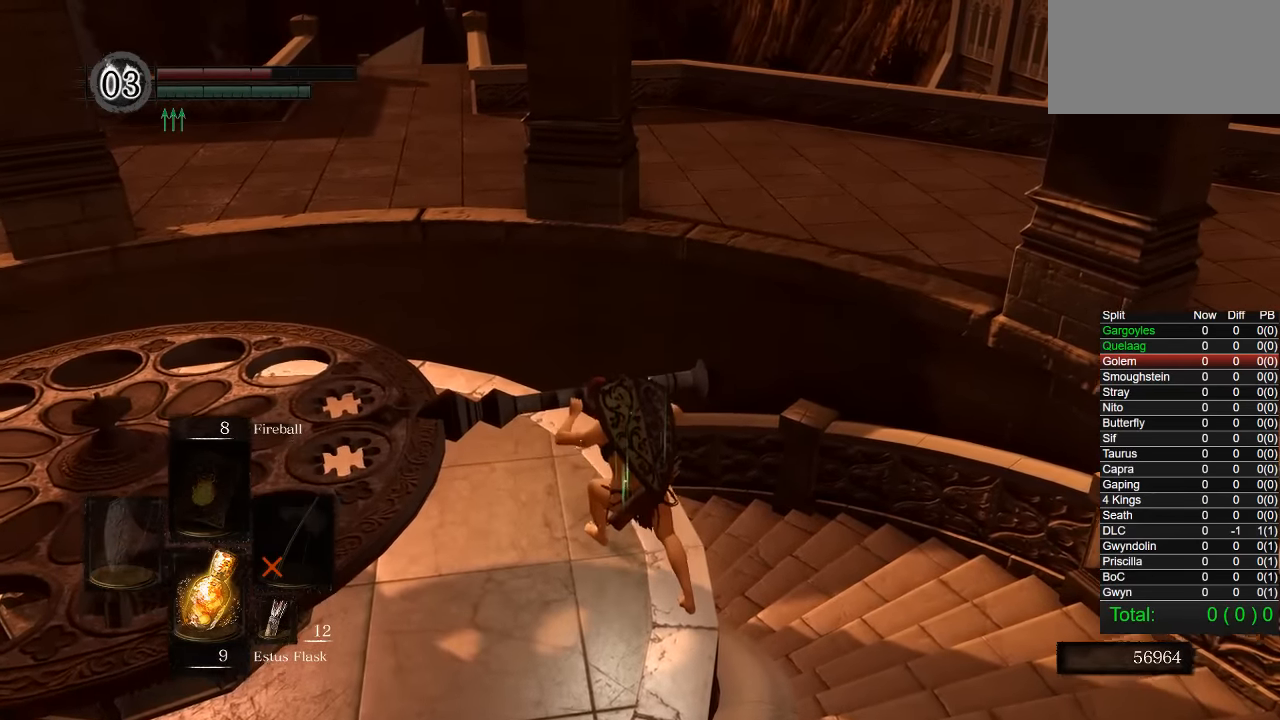
{"buttons": [], "left_stick": "center", "right_stick": "center", "button_events": []}
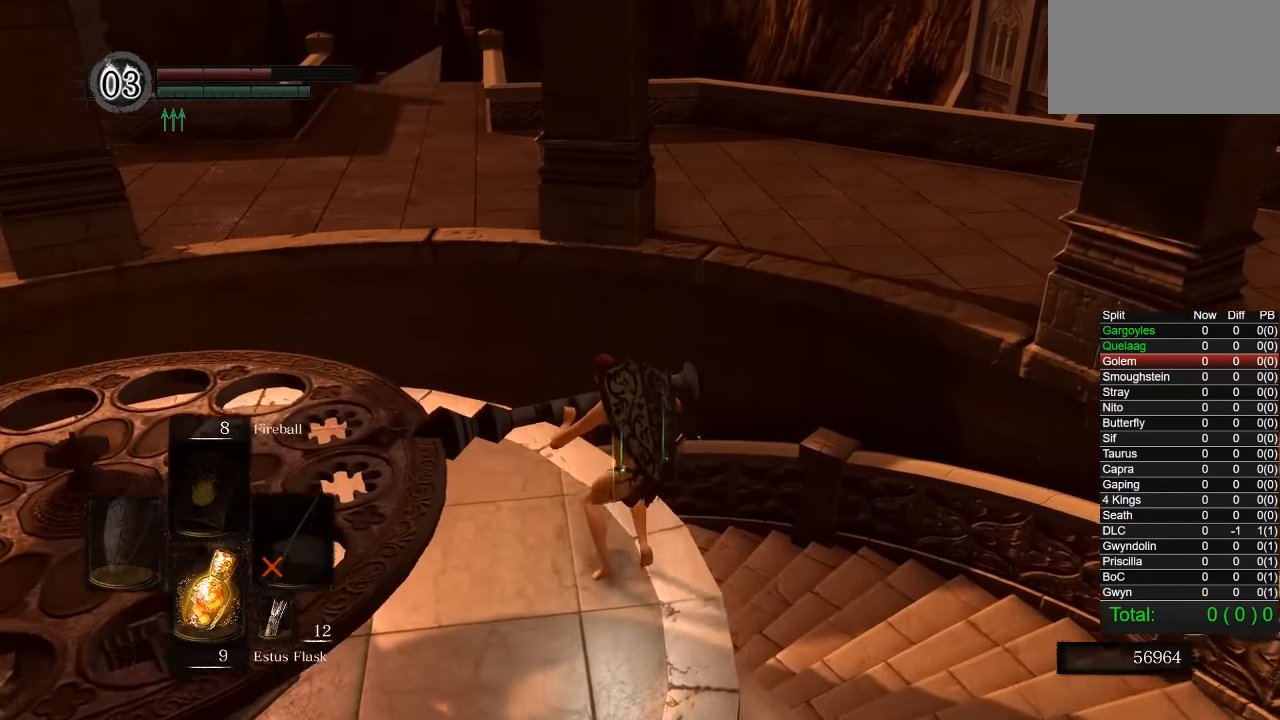
{"buttons": [], "left_stick": "center", "right_stick": "center", "button_events": []}
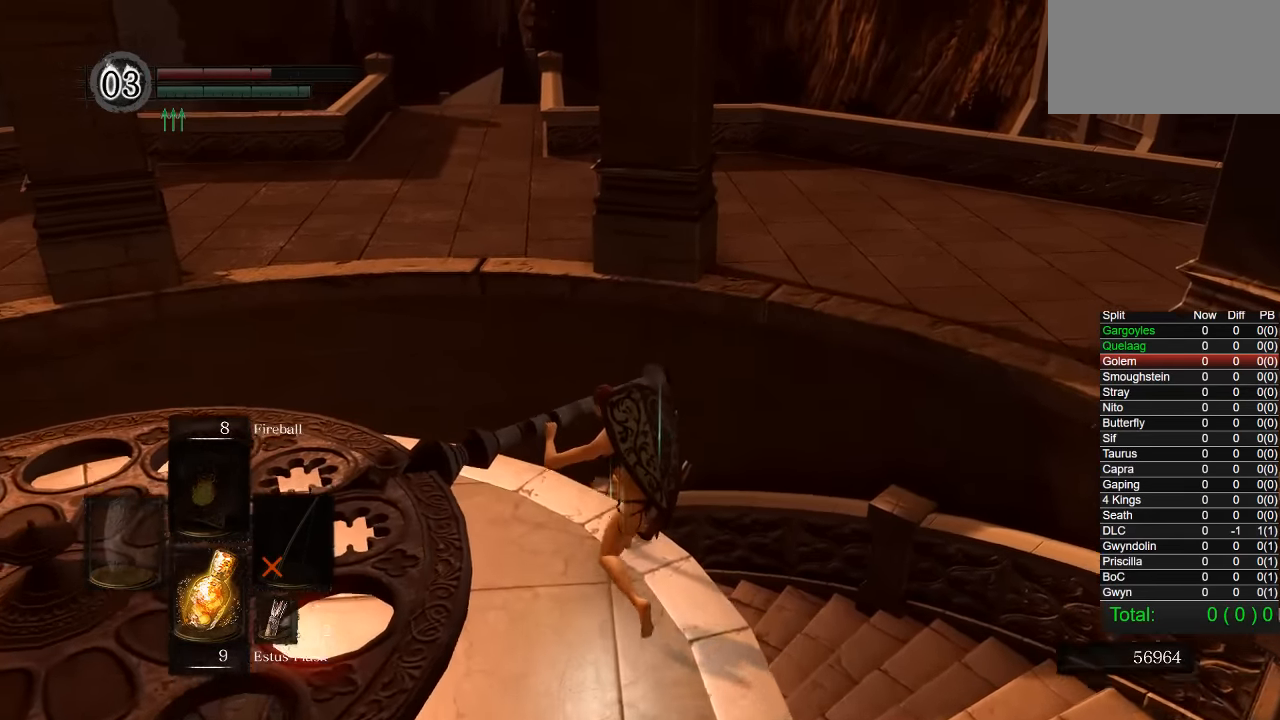
{"buttons": [], "left_stick": "center", "right_stick": "center", "button_events": []}
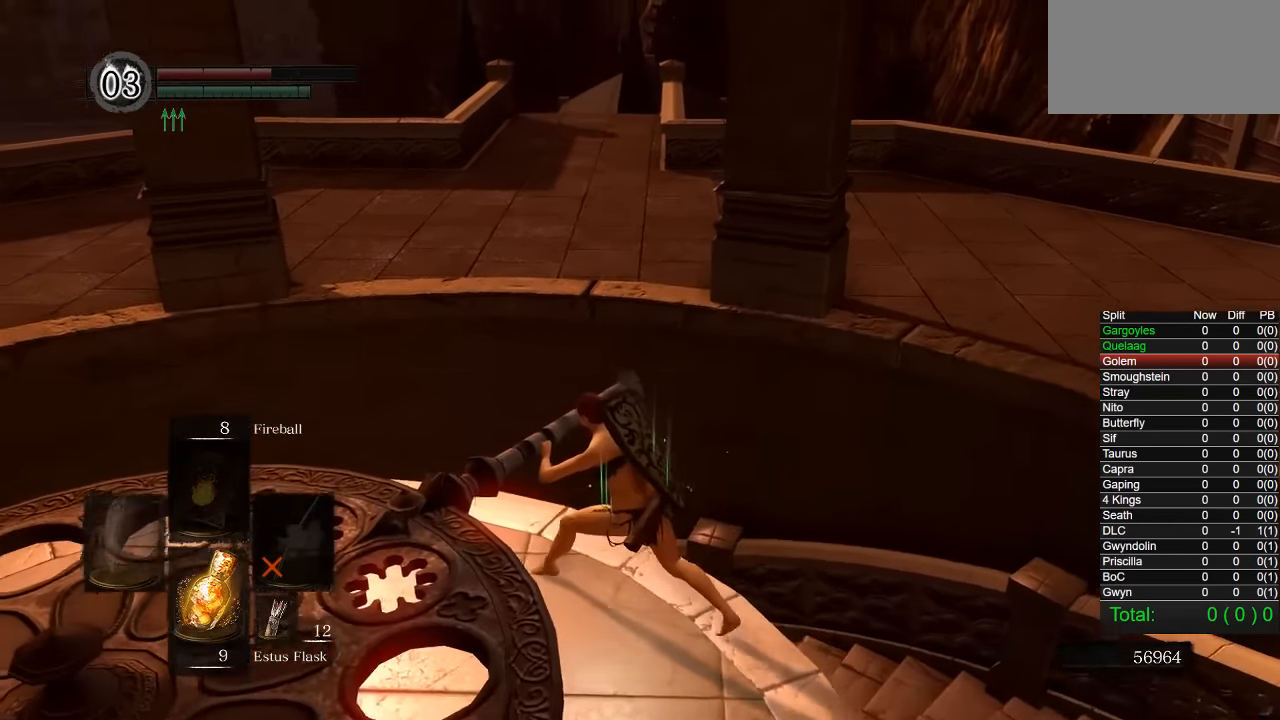
{"buttons": [], "left_stick": "center", "right_stick": "center", "button_events": []}
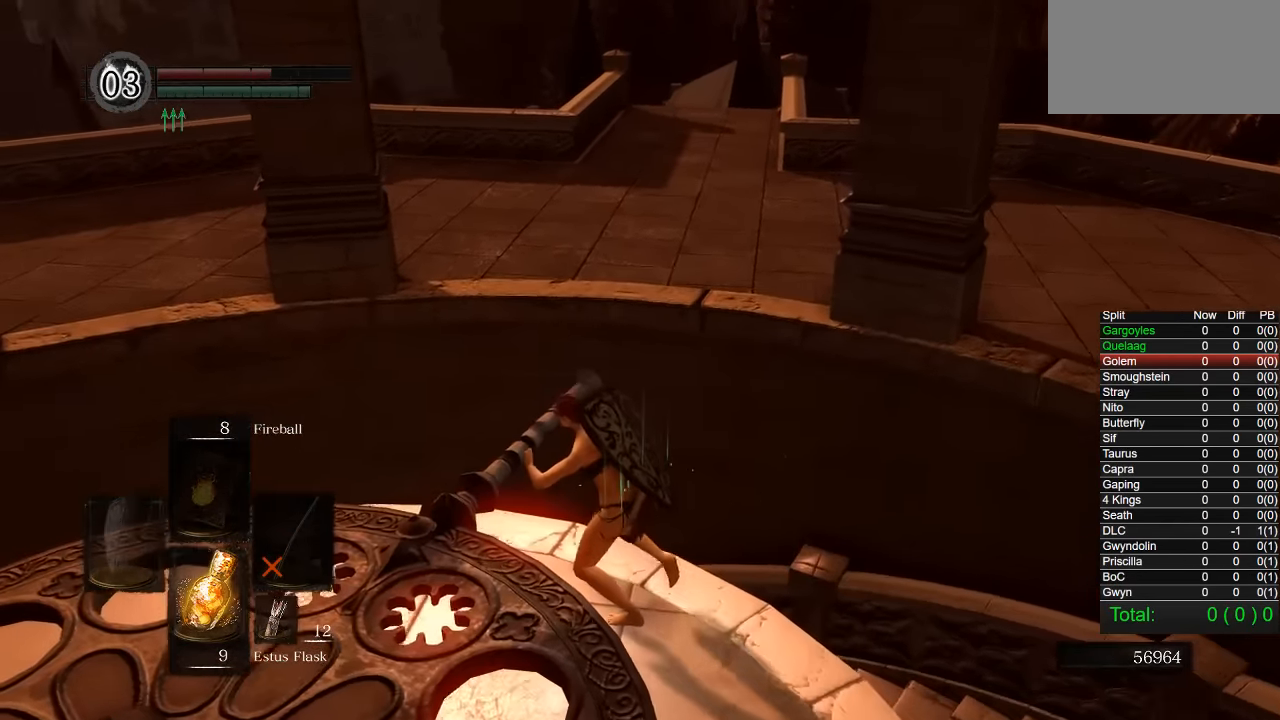
{"buttons": [], "left_stick": "center", "right_stick": "center", "button_events": []}
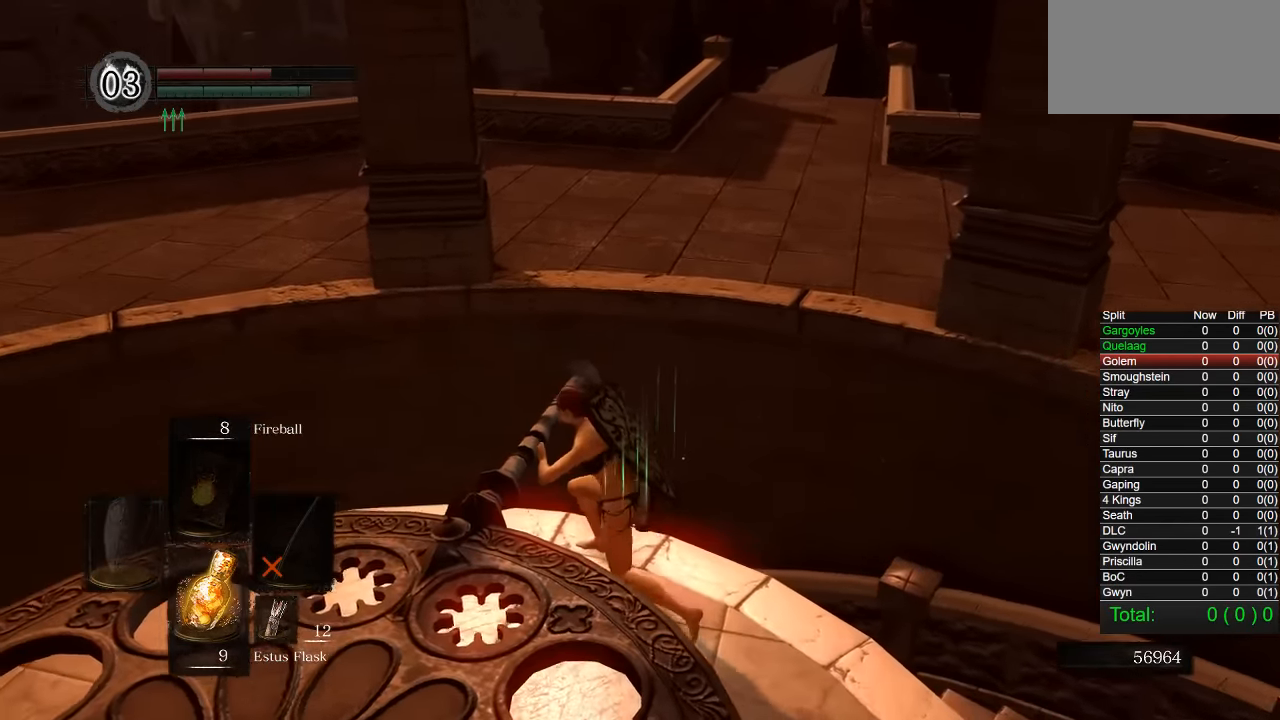
{"buttons": [], "left_stick": "down-left", "right_stick": "down-left", "button_events": []}
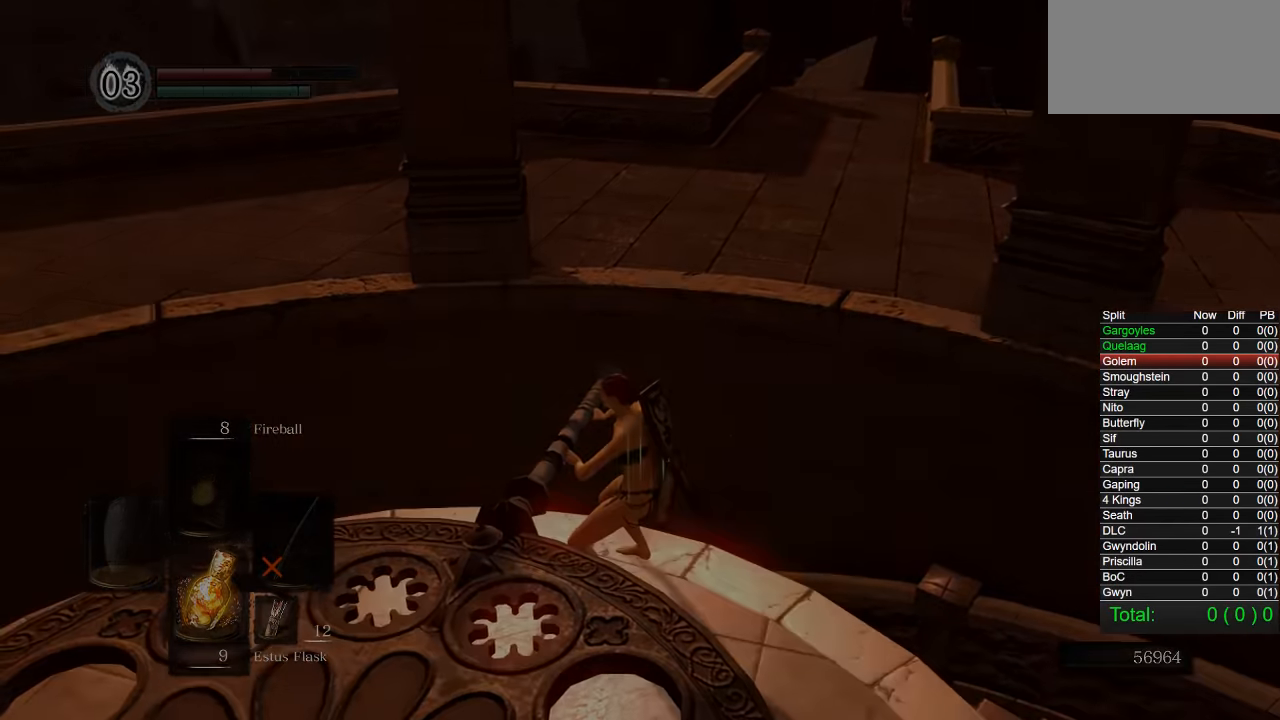
{"buttons": [], "left_stick": "down", "right_stick": "center", "button_events": []}
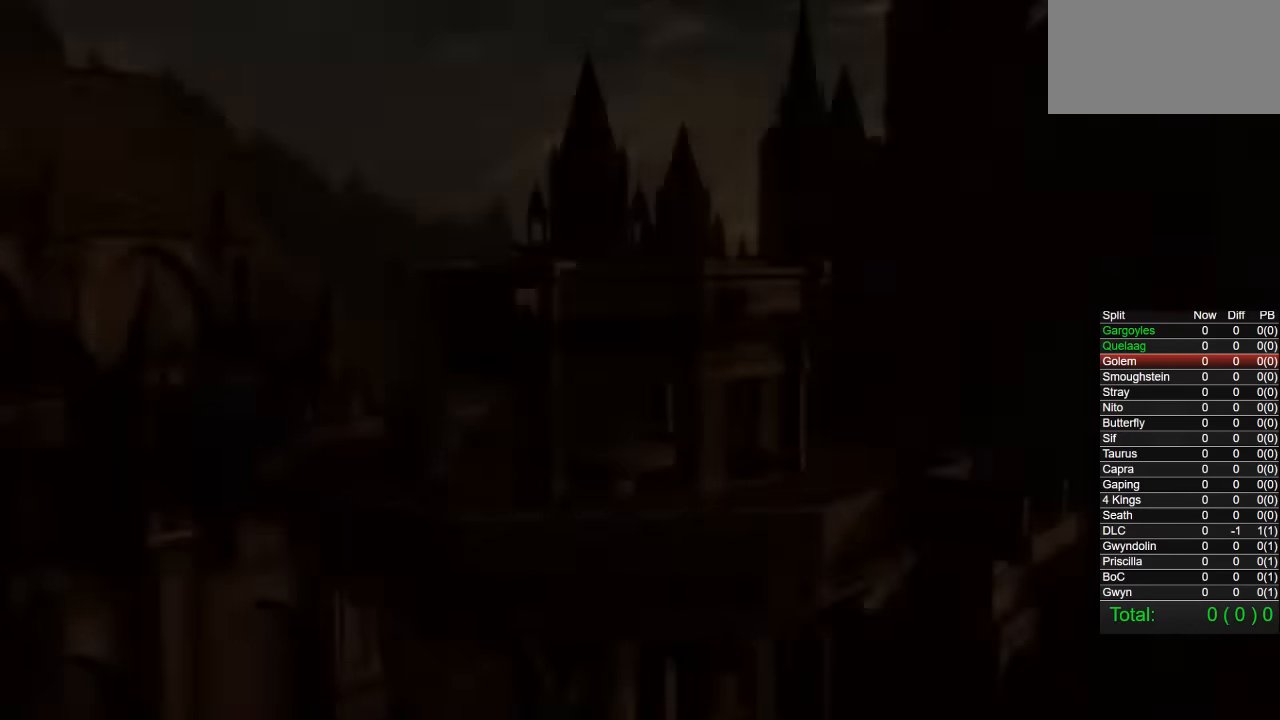
{"buttons": [], "left_stick": "down-left", "right_stick": "center", "button_events": []}
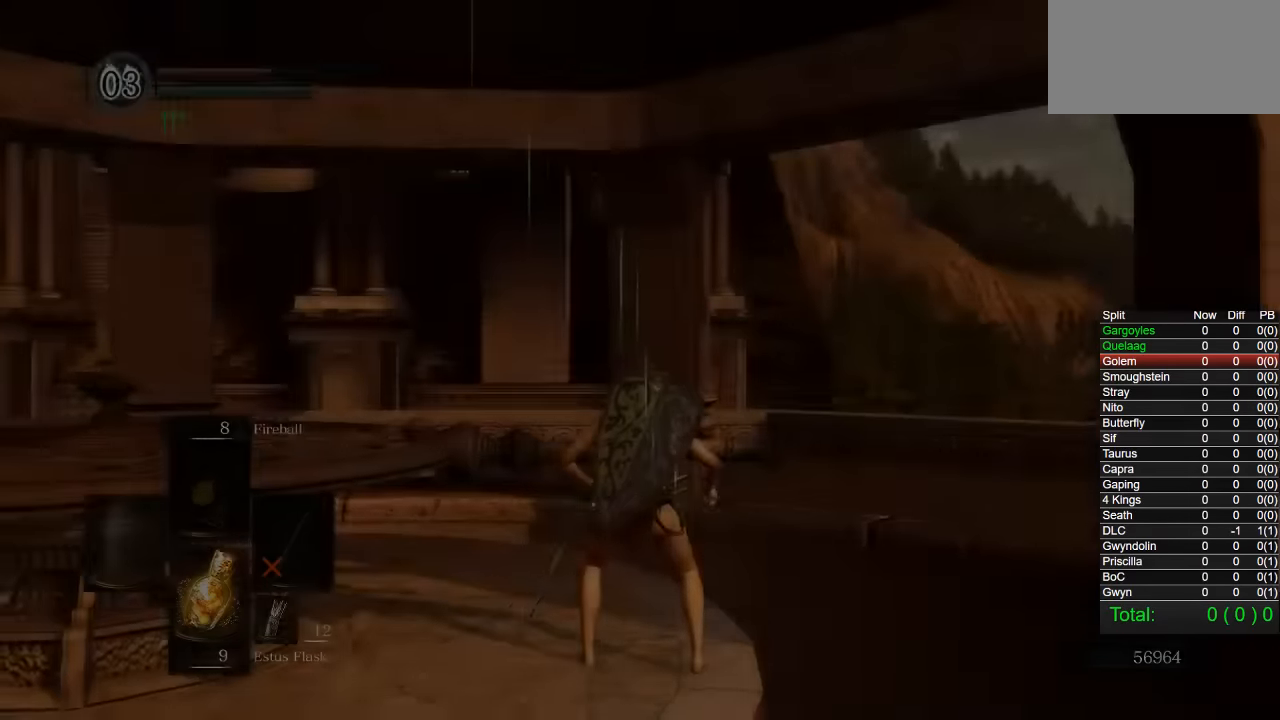
{"buttons": ["CIRCLE"], "left_stick": "up-left", "right_stick": "center", "button_events": [[500, "CIRCLE", "down"]]}
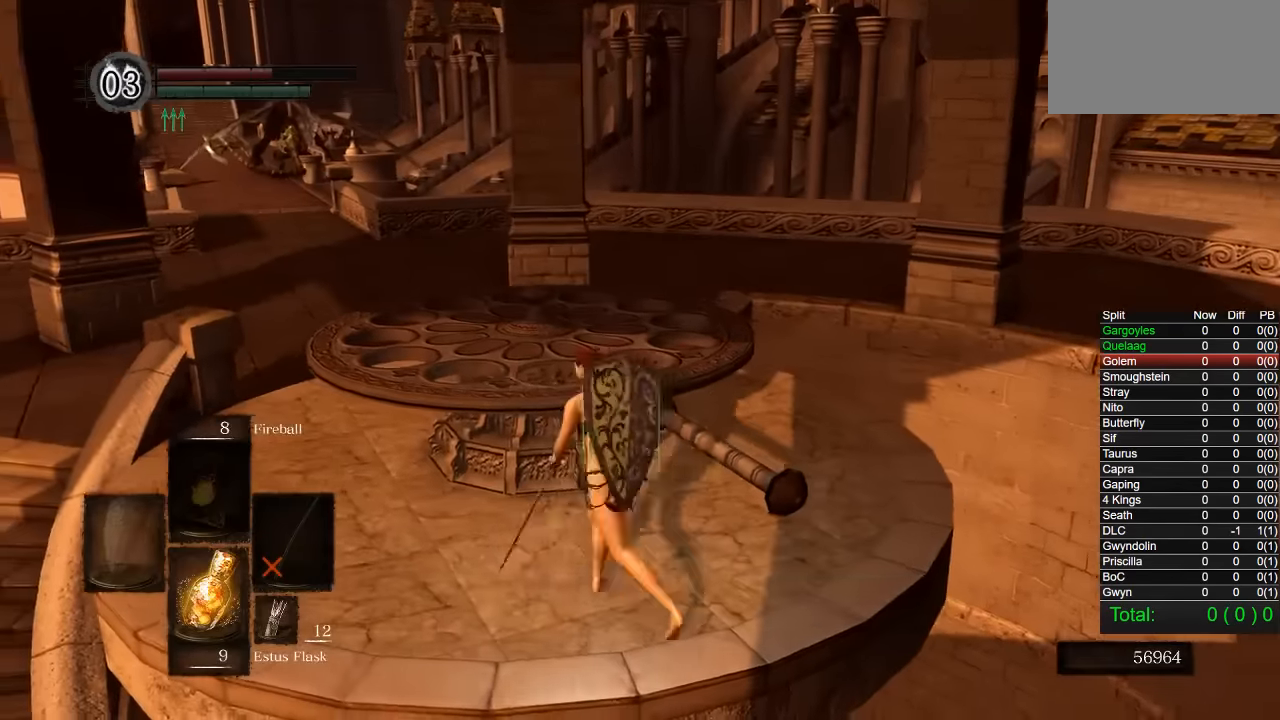
{"buttons": ["CIRCLE"], "left_stick": "up", "right_stick": "center", "button_events": []}
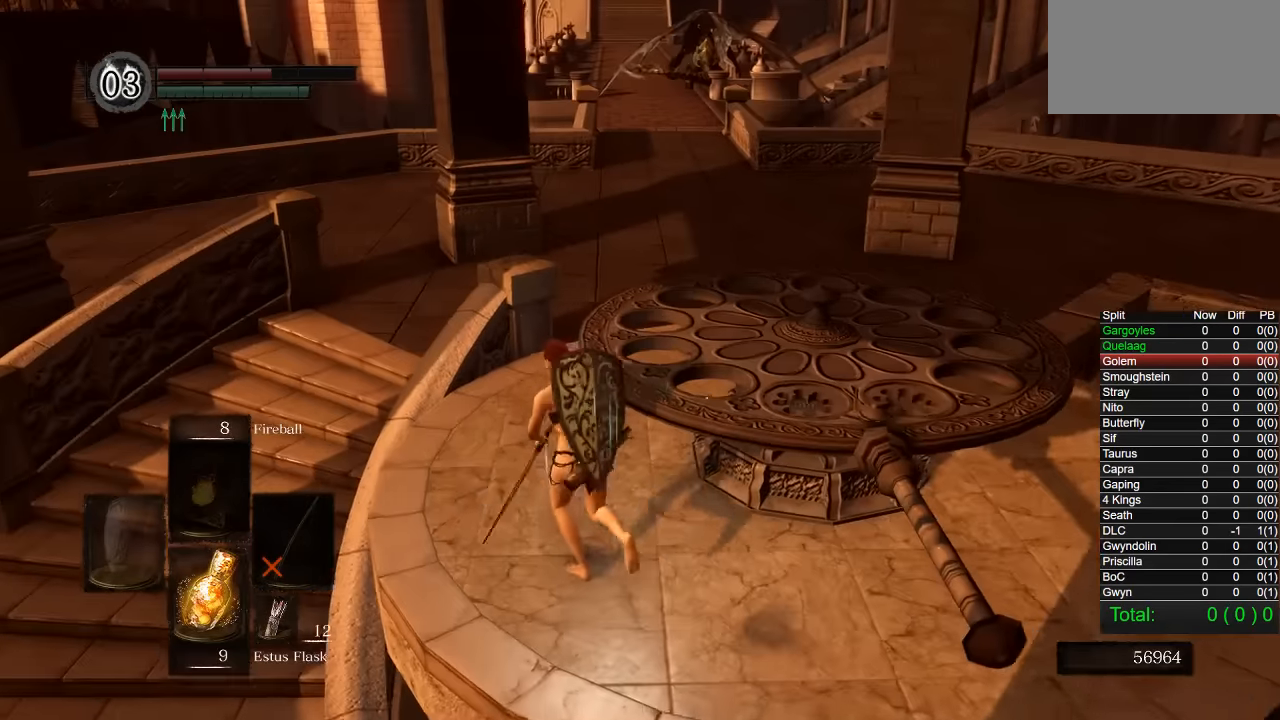
{"buttons": ["CIRCLE"], "left_stick": "up", "right_stick": "right", "button_events": []}
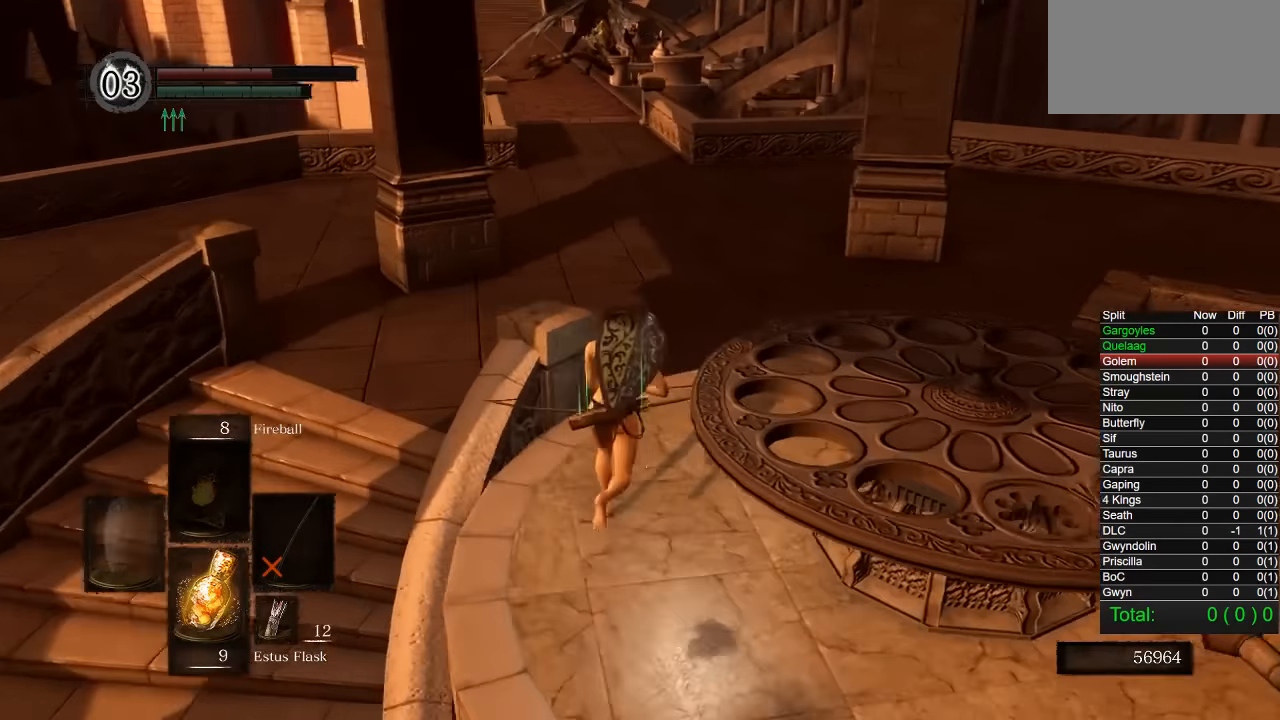
{"buttons": ["CIRCLE"], "left_stick": "up", "right_stick": "right", "button_events": []}
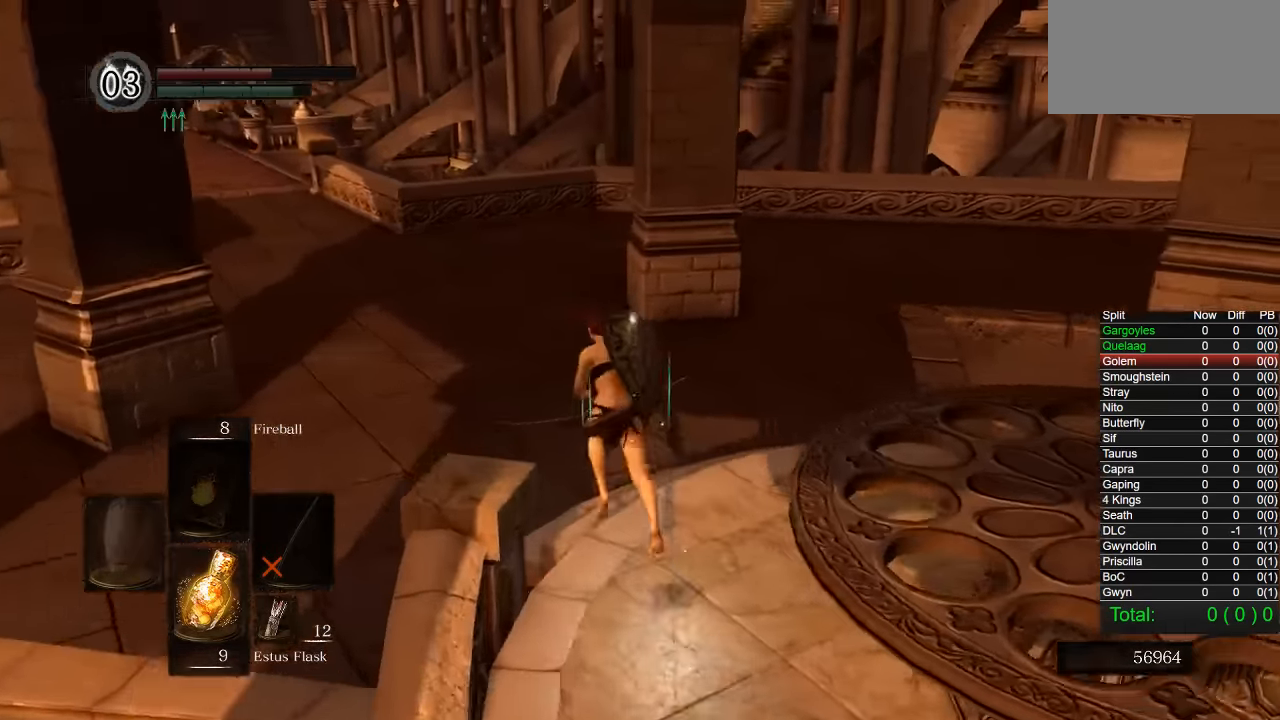
{"buttons": ["CIRCLE"], "left_stick": "up-left", "right_stick": "right", "button_events": []}
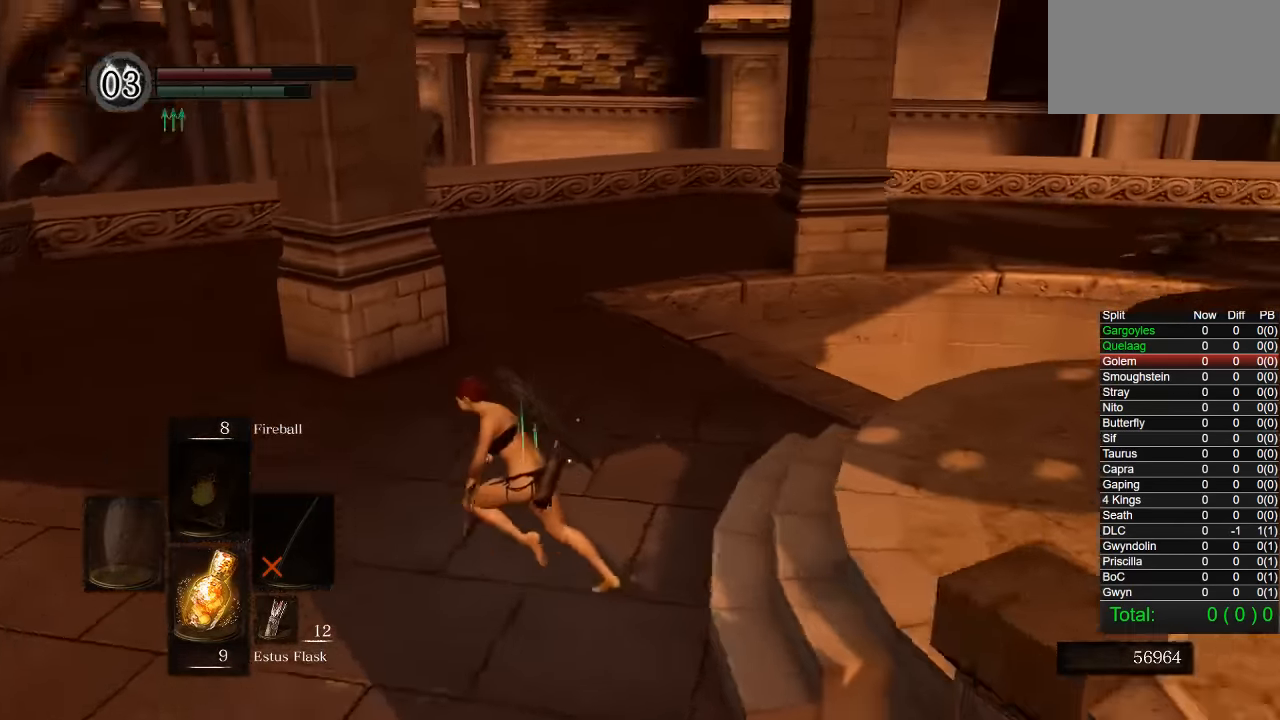
{"buttons": ["CIRCLE"], "left_stick": "down", "right_stick": "center", "button_events": []}
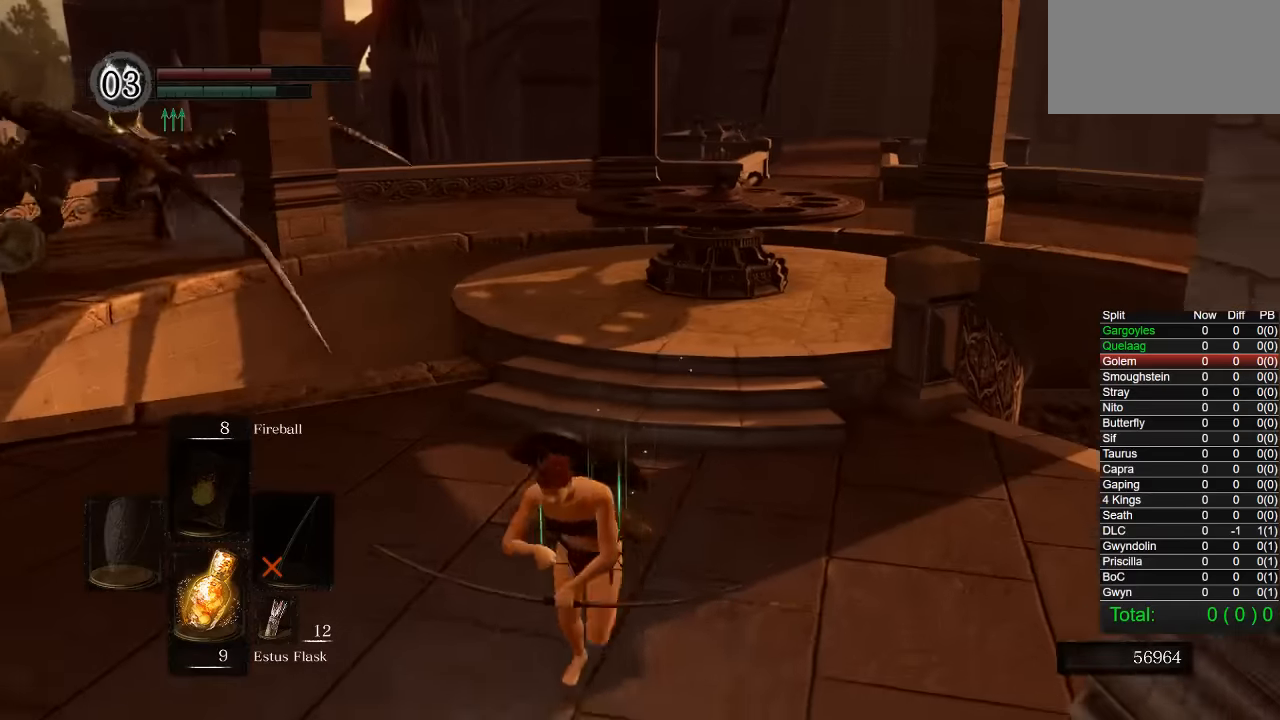
{"buttons": ["CIRCLE"], "left_stick": "down-right", "right_stick": "center", "button_events": []}
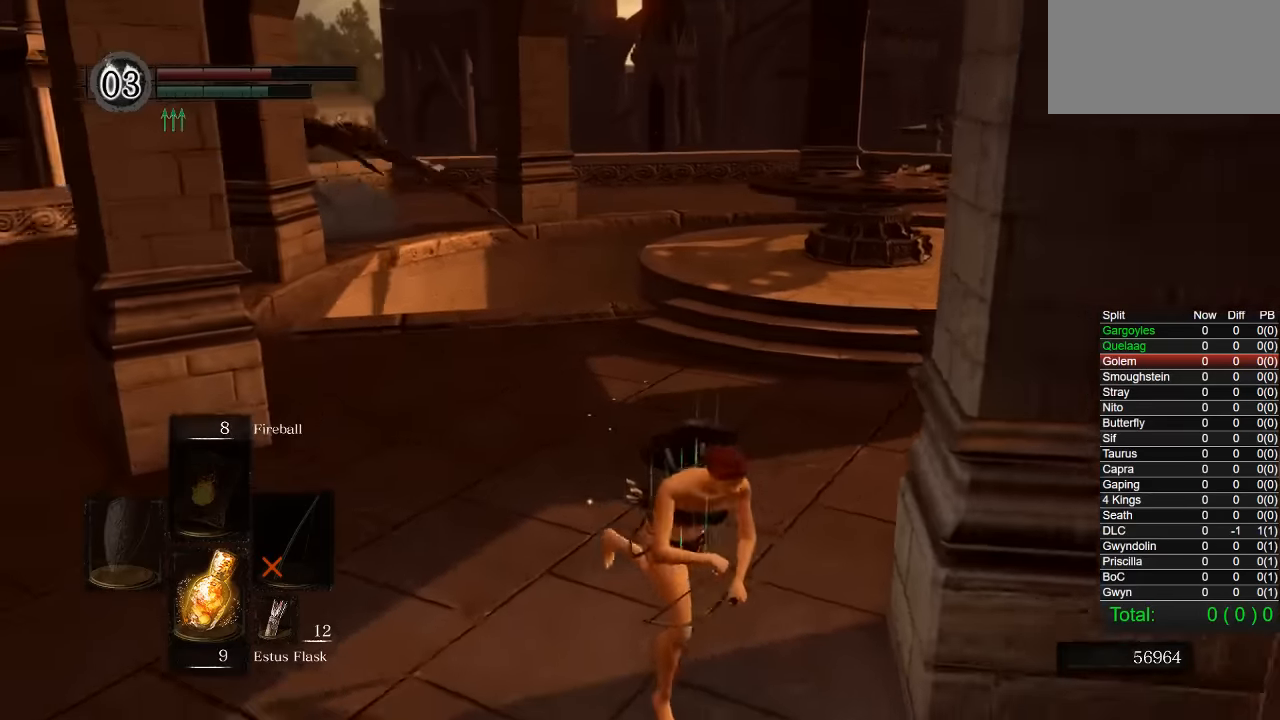
{"buttons": ["CIRCLE"], "left_stick": "down-right", "right_stick": "left", "button_events": []}
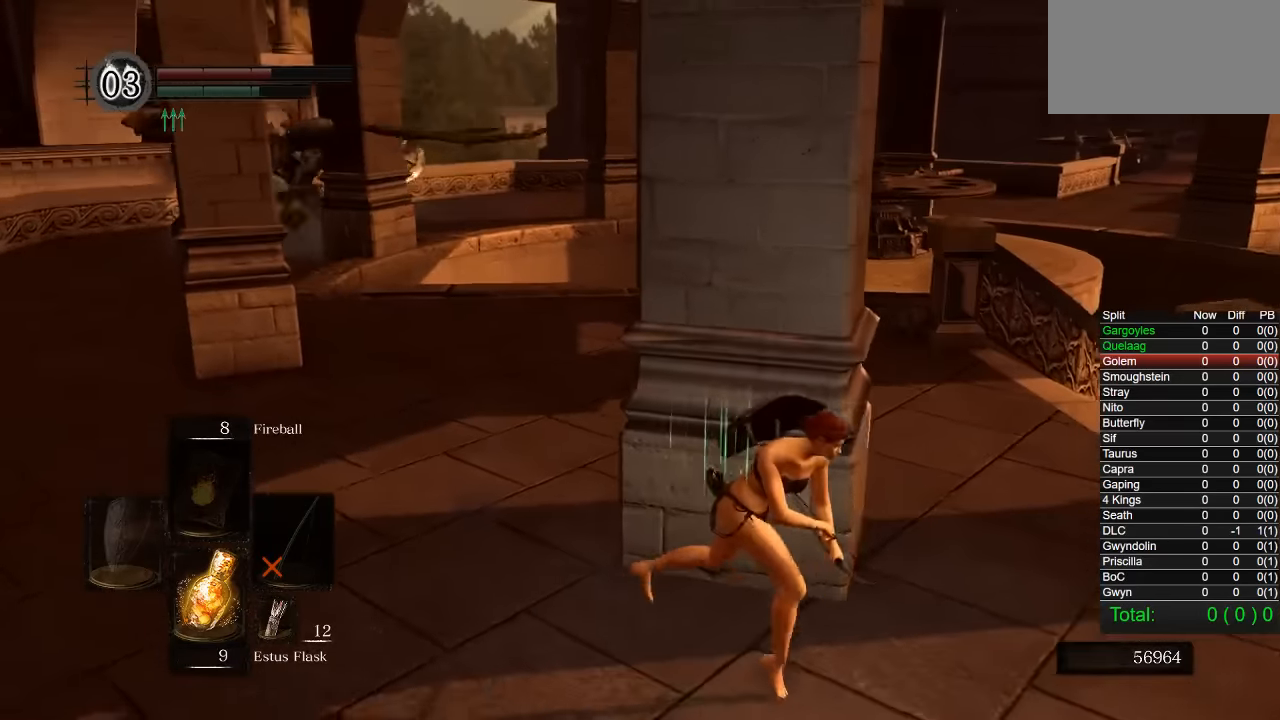
{"buttons": ["CIRCLE"], "left_stick": "right", "right_stick": "center", "button_events": []}
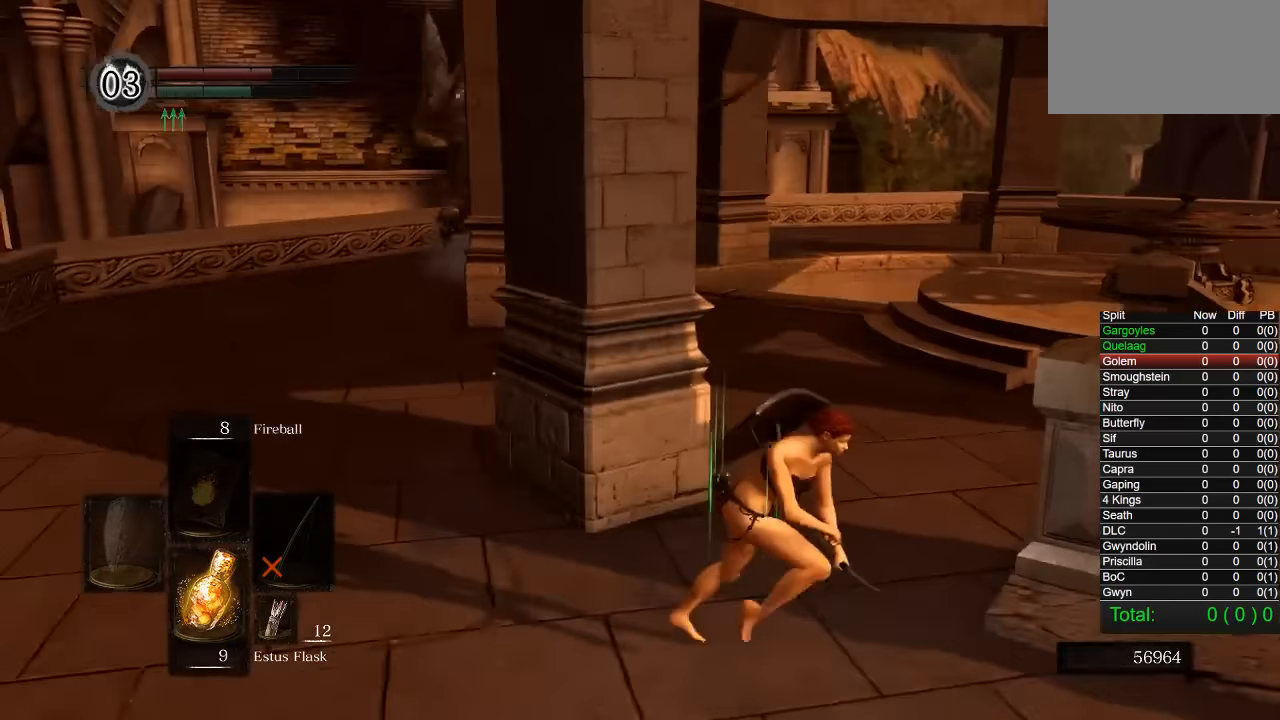
{"buttons": ["CIRCLE"], "left_stick": "down-right", "right_stick": "left", "button_events": []}
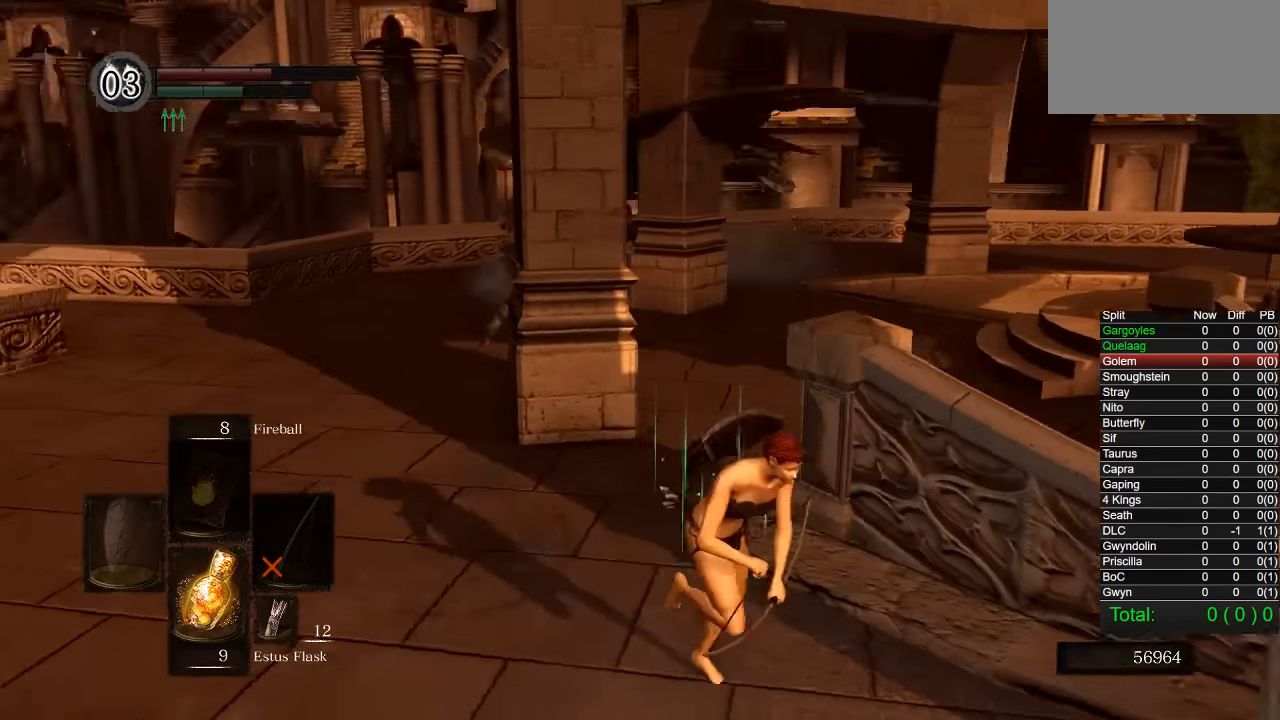
{"buttons": ["CIRCLE"], "left_stick": "down-right", "right_stick": "center", "button_events": []}
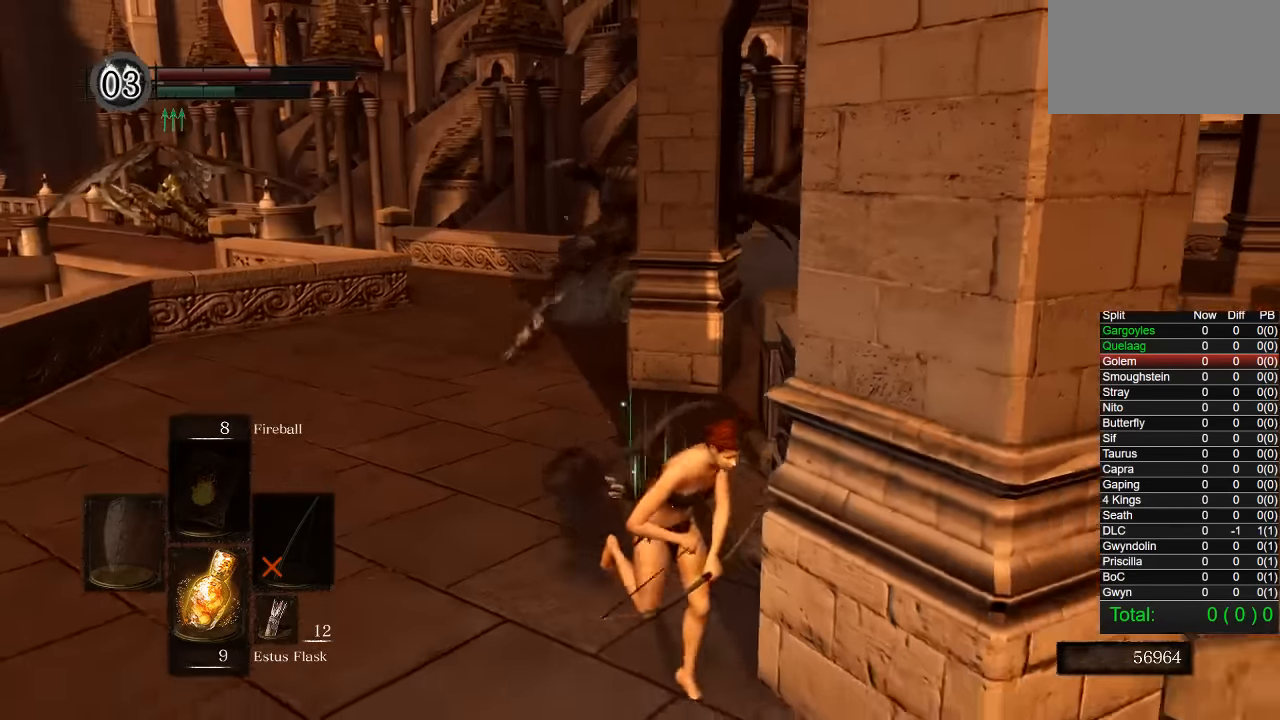
{"buttons": ["CIRCLE"], "left_stick": "down-right", "right_stick": "center", "button_events": []}
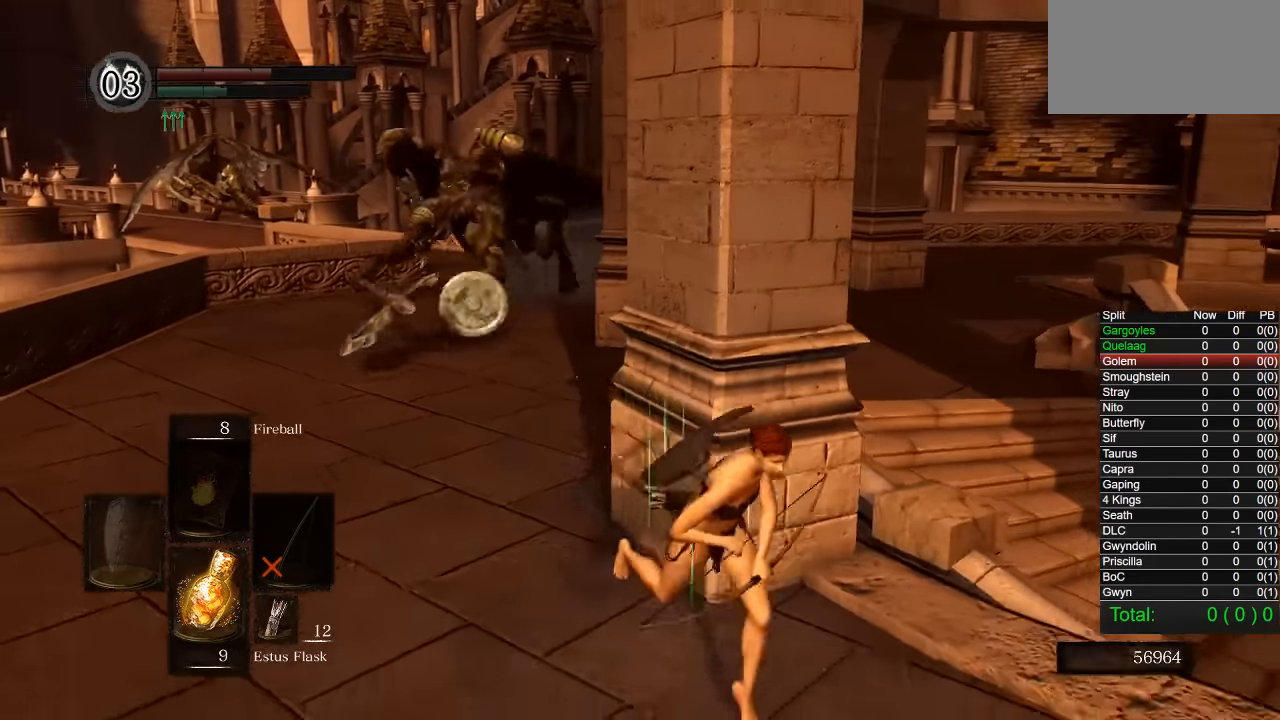
{"buttons": ["CIRCLE"], "left_stick": "down-right", "right_stick": "center", "button_events": []}
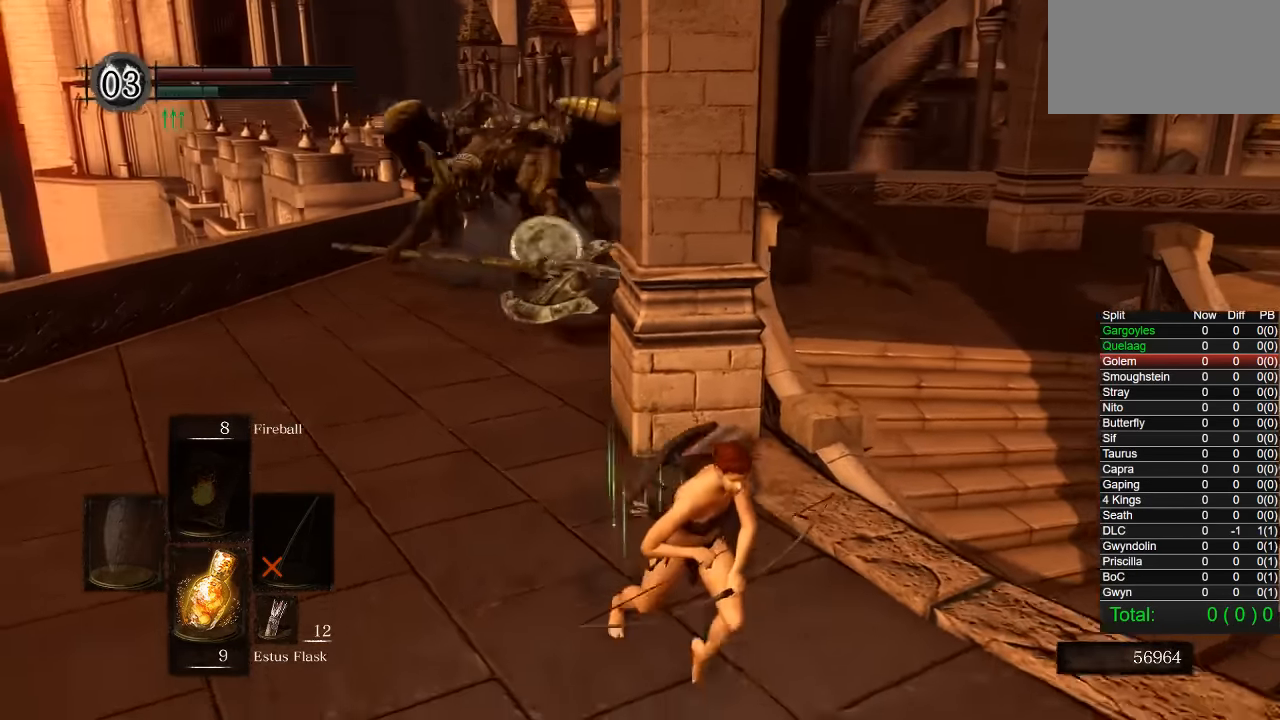
{"buttons": ["CIRCLE"], "left_stick": "down-right", "right_stick": "center", "button_events": []}
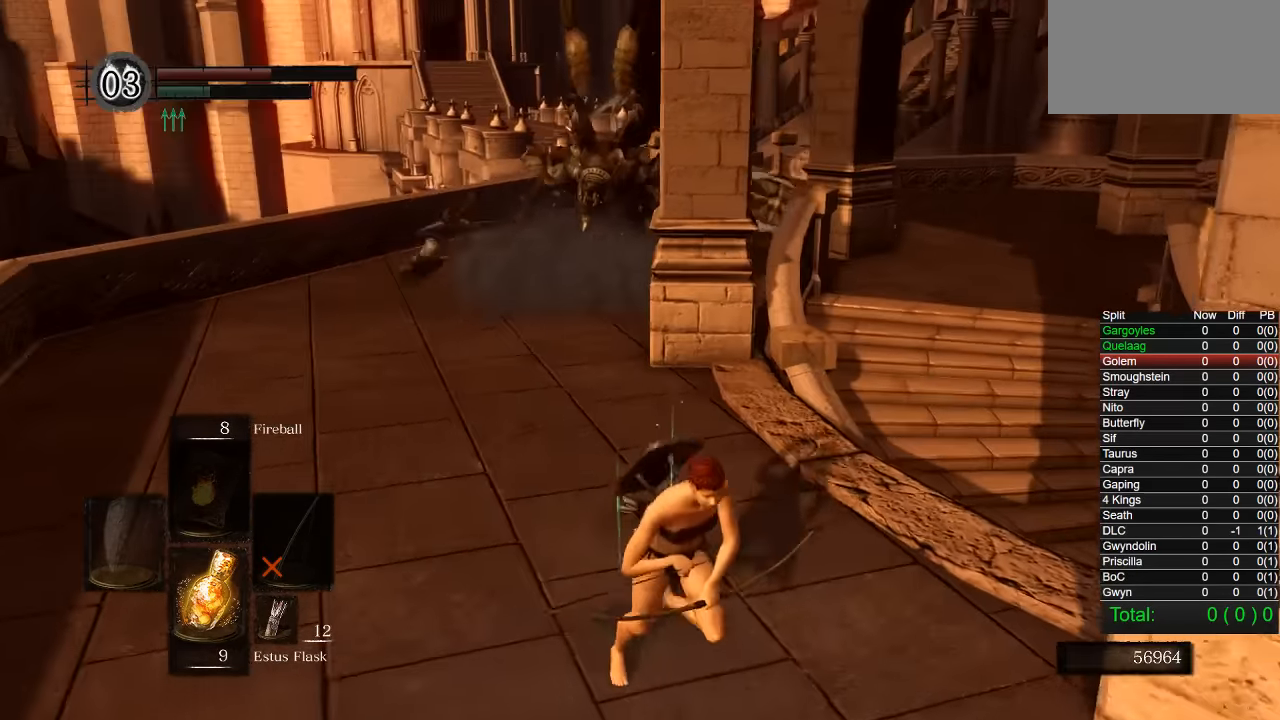
{"buttons": ["CIRCLE"], "left_stick": "down-right", "right_stick": "center", "button_events": []}
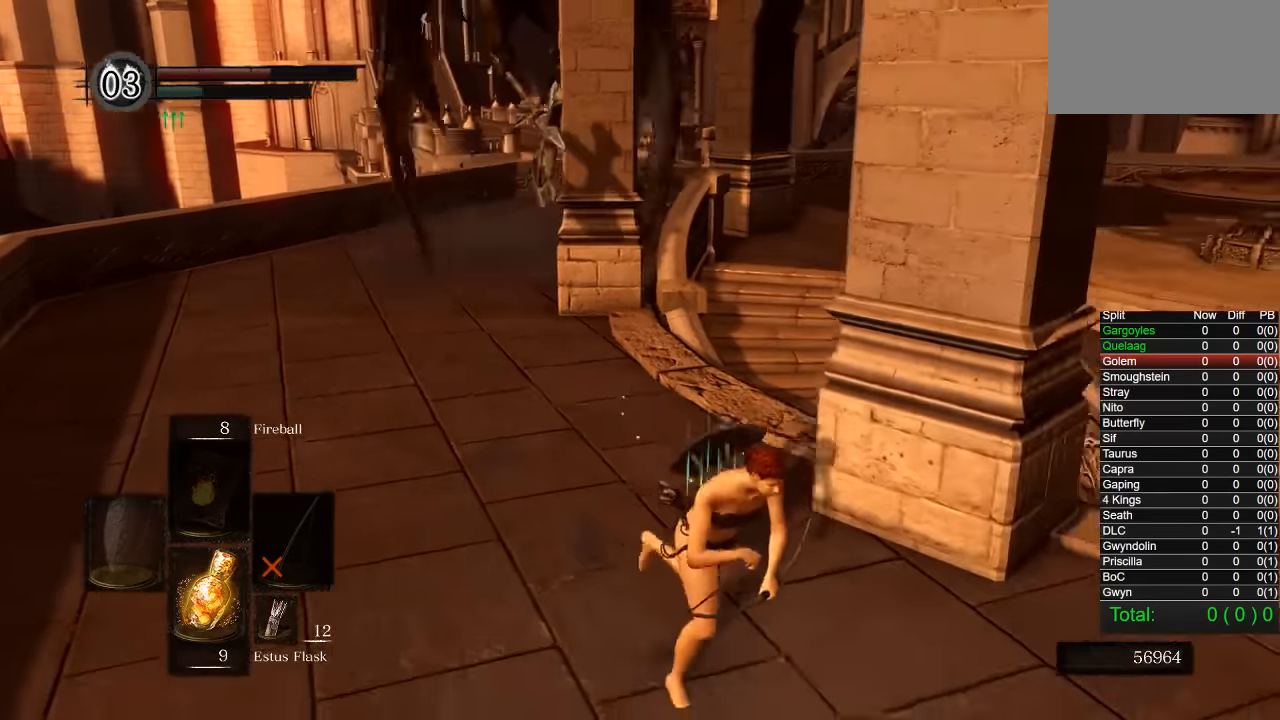
{"buttons": ["CIRCLE"], "left_stick": "up-right", "right_stick": "down-right", "button_events": []}
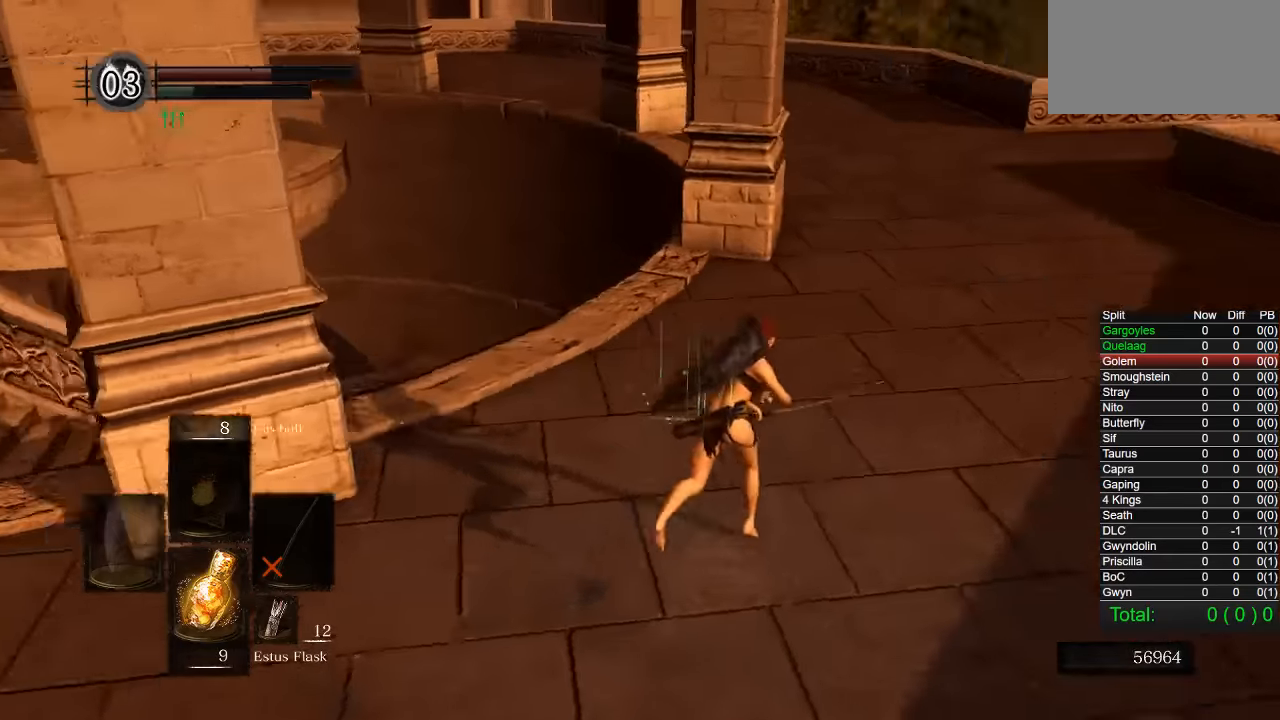
{"buttons": [], "left_stick": "up", "right_stick": "center", "button_events": [[217, "CIRCLE", "up"]]}
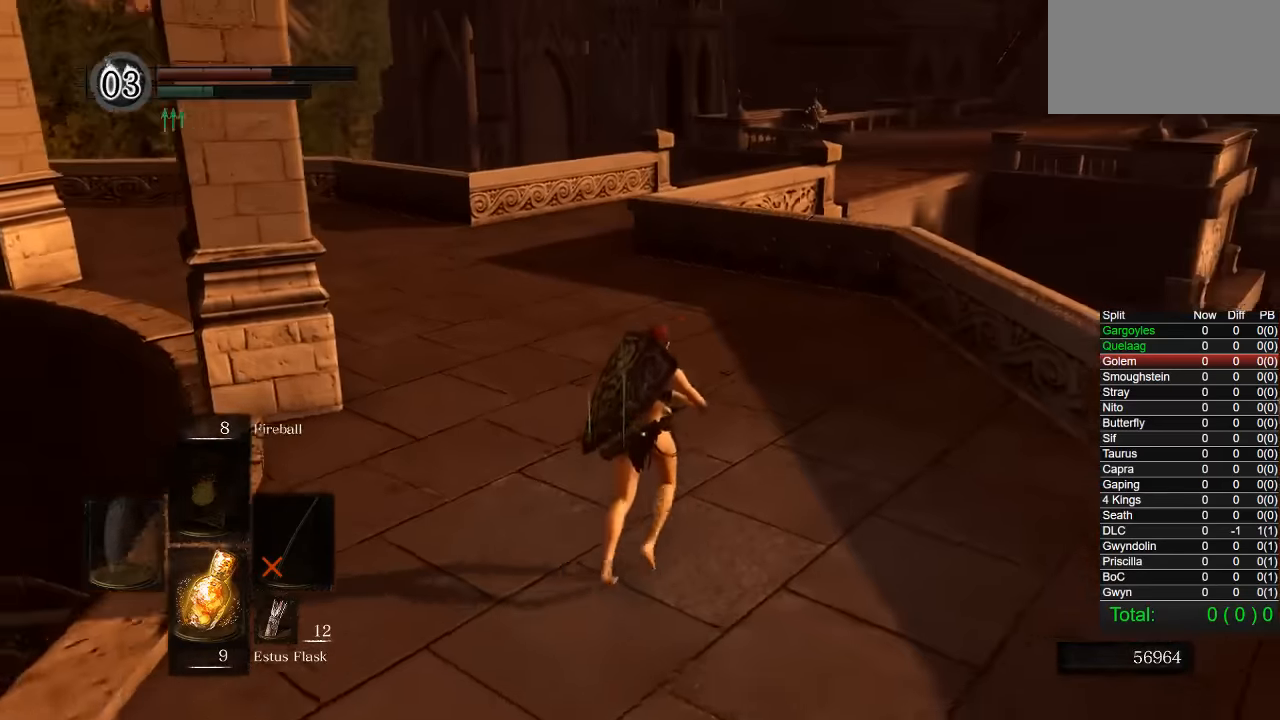
{"buttons": ["CIRCLE"], "left_stick": "up", "right_stick": "center", "button_events": [[117, "CIRCLE", "down"]]}
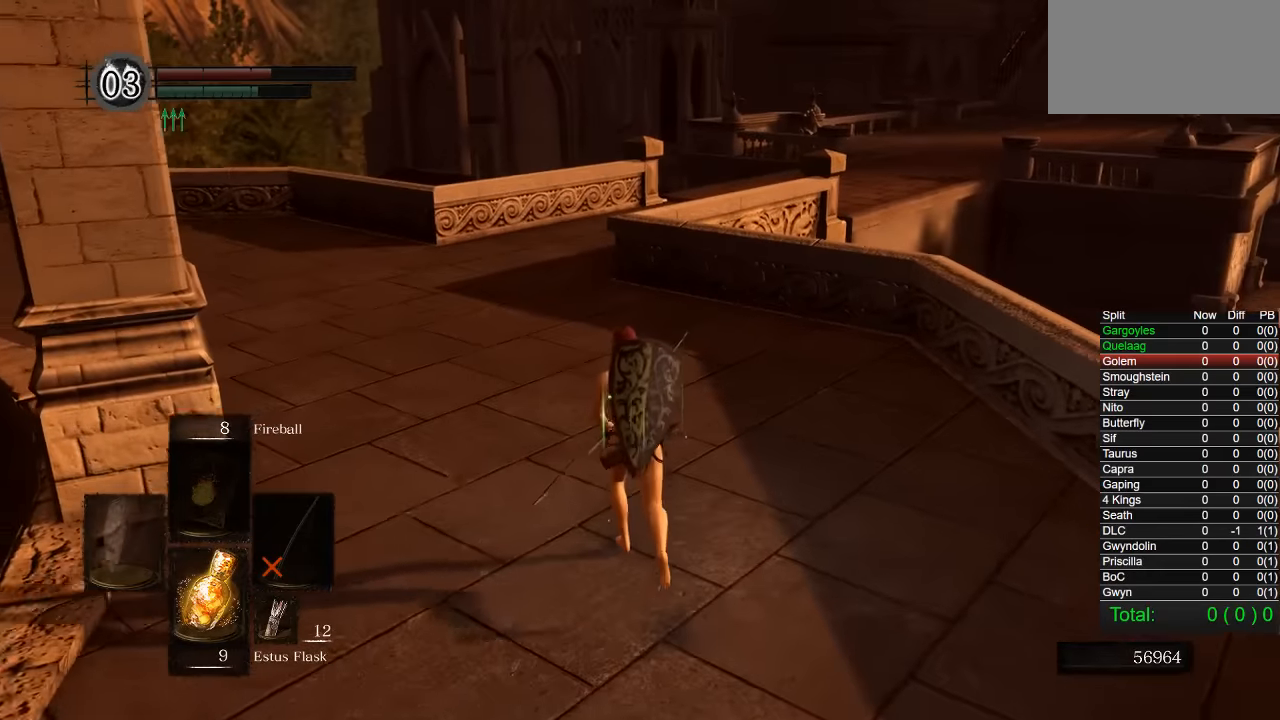
{"buttons": ["CIRCLE"], "left_stick": "up", "right_stick": "down-right", "button_events": []}
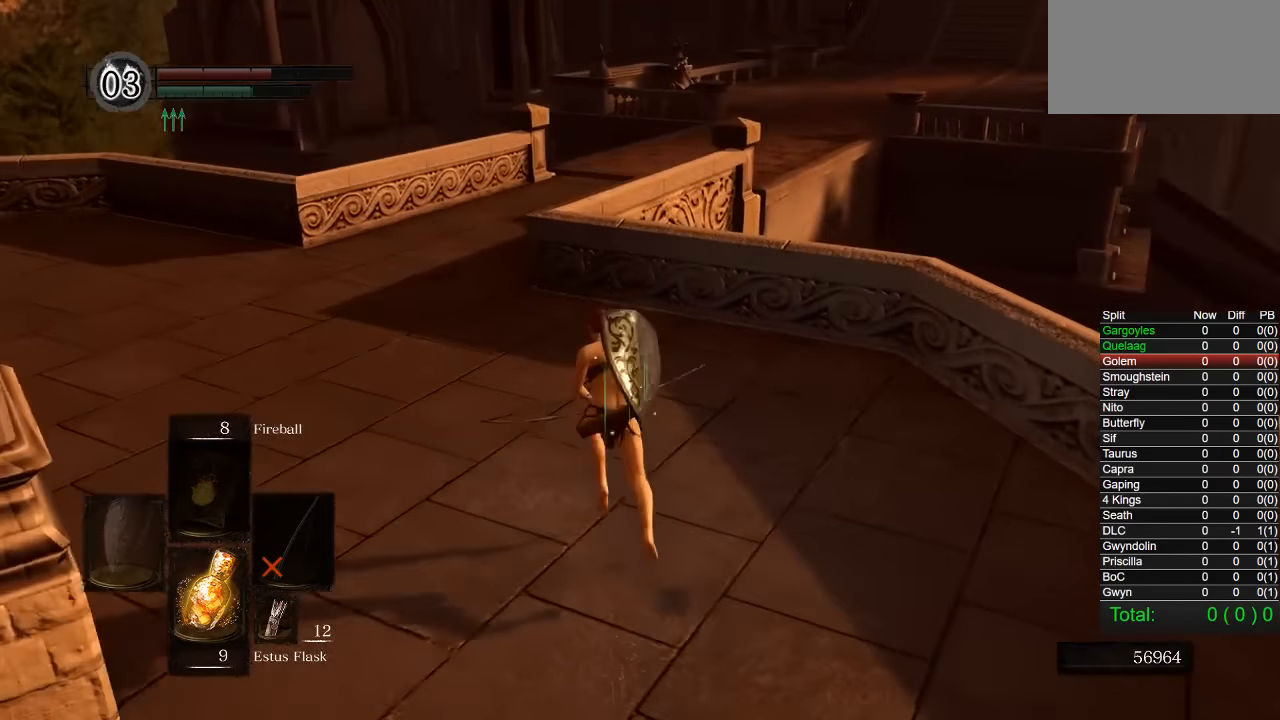
{"buttons": ["CIRCLE"], "left_stick": "up", "right_stick": "down-right", "button_events": []}
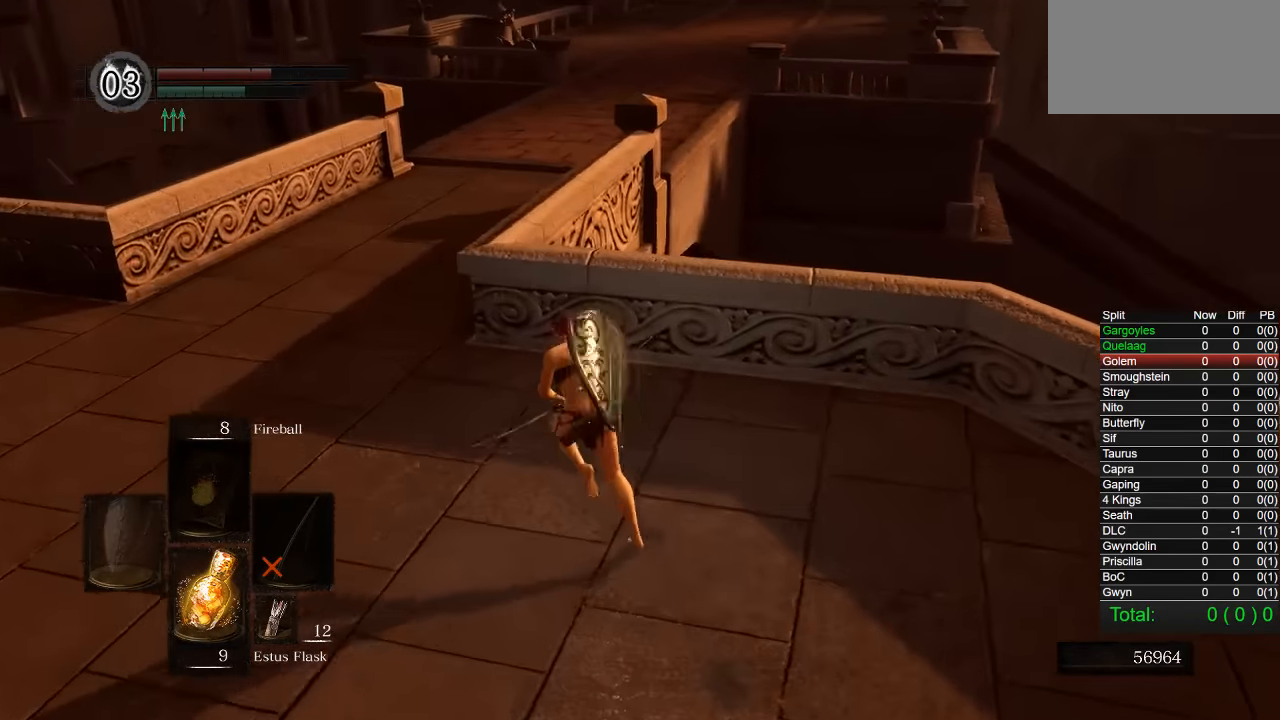
{"buttons": ["CIRCLE"], "left_stick": "up-left", "right_stick": "down-right", "button_events": []}